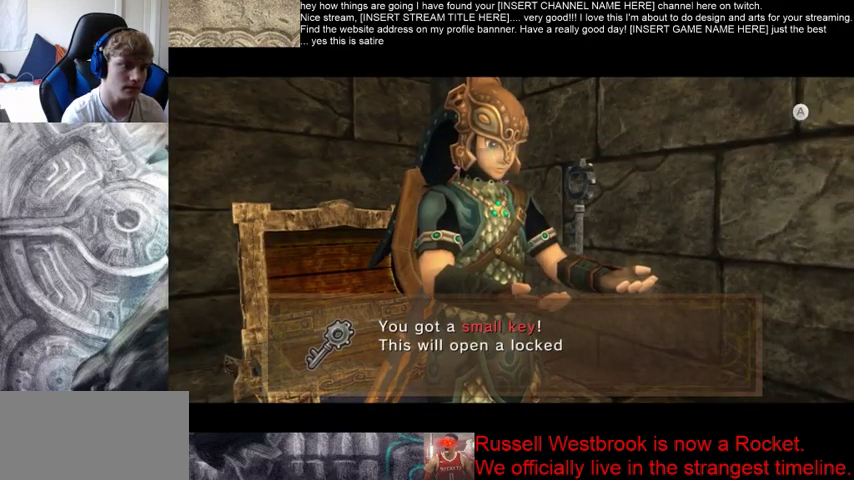
Gameplay with a controller (Xbox layout); each line is a JSON object with the inputs held at the frame after it. "events" lists button and stick changes between this image and that frame as [ms after this image, input, new state], when the widget could be followed in between. Not read: L3 R3.
{"buttons": ["B"], "left_stick": "center", "right_stick": "center", "events": [[300, "B", "down"], [400, "B", "up"], [500, "B", "down"]]}
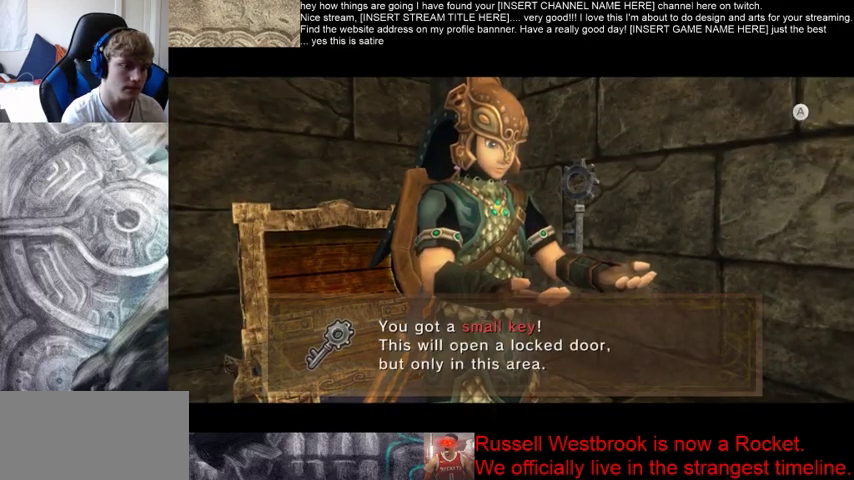
{"buttons": [], "left_stick": "down-right", "right_stick": "center"}
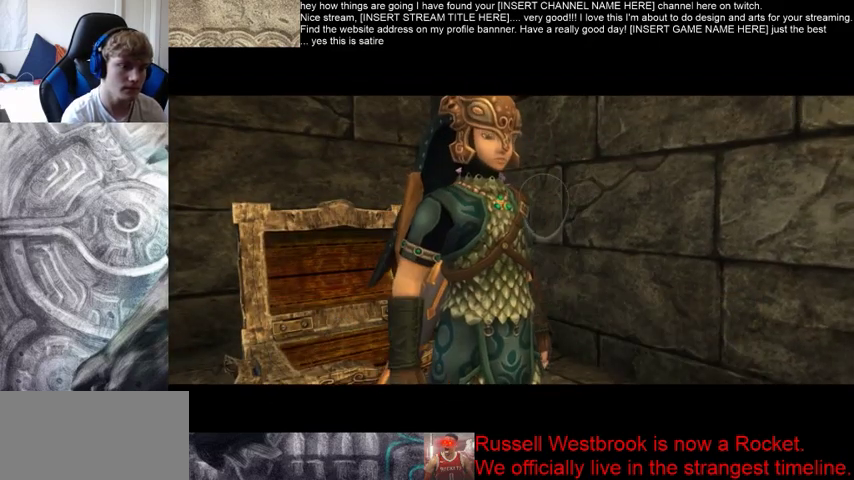
{"buttons": [], "left_stick": "up-right", "right_stick": "center", "events": [[333, "left_stick", "right"], [500, "left_stick", "up-right"]]}
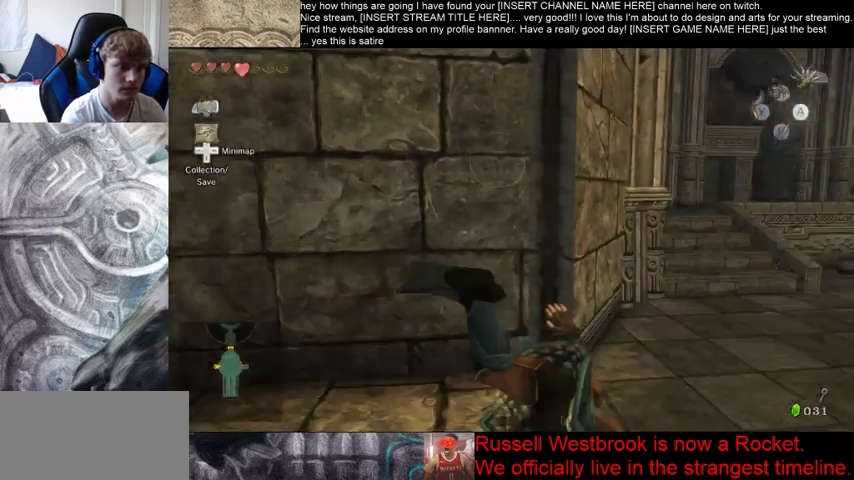
{"buttons": [], "left_stick": "up", "right_stick": "center", "events": [[67, "left_stick", "up"]]}
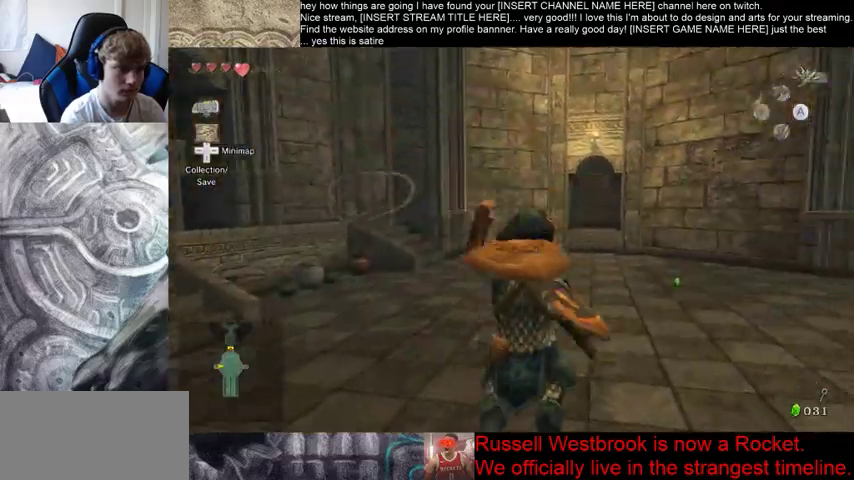
{"buttons": [], "left_stick": "up", "right_stick": "center", "events": [[100, "left_stick", "up-left"], [500, "left_stick", "up"]]}
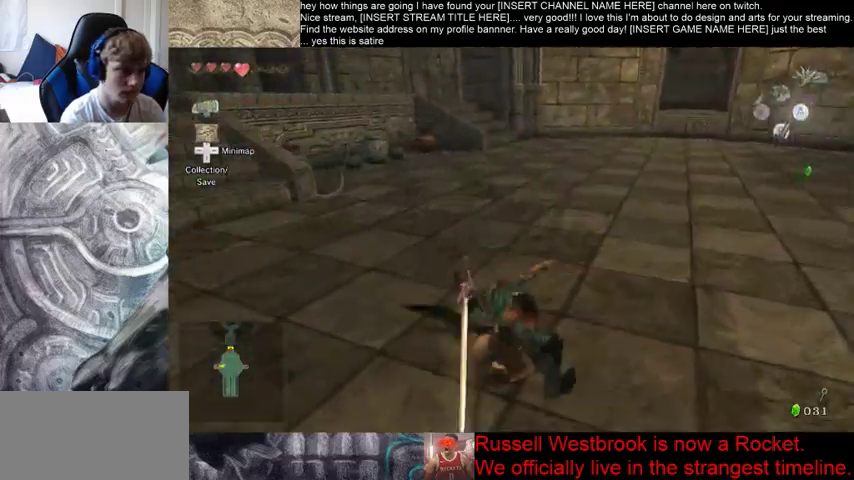
{"buttons": [], "left_stick": "up", "right_stick": "center", "events": []}
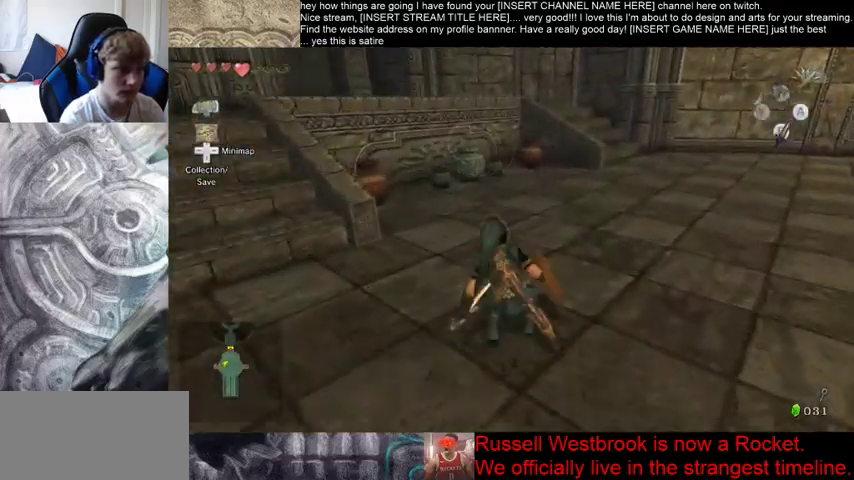
{"buttons": [], "left_stick": "up", "right_stick": "center", "events": []}
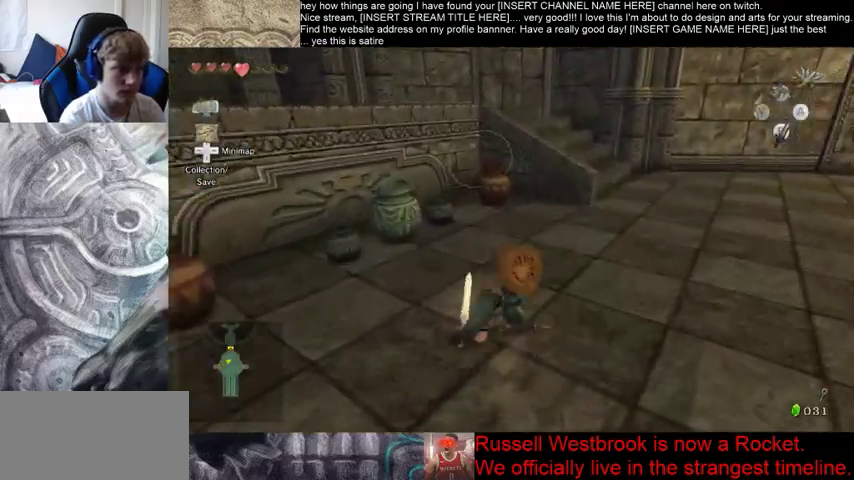
{"buttons": [], "left_stick": "down-right", "right_stick": "center", "events": [[433, "left_stick", "right"], [500, "left_stick", "down-right"]]}
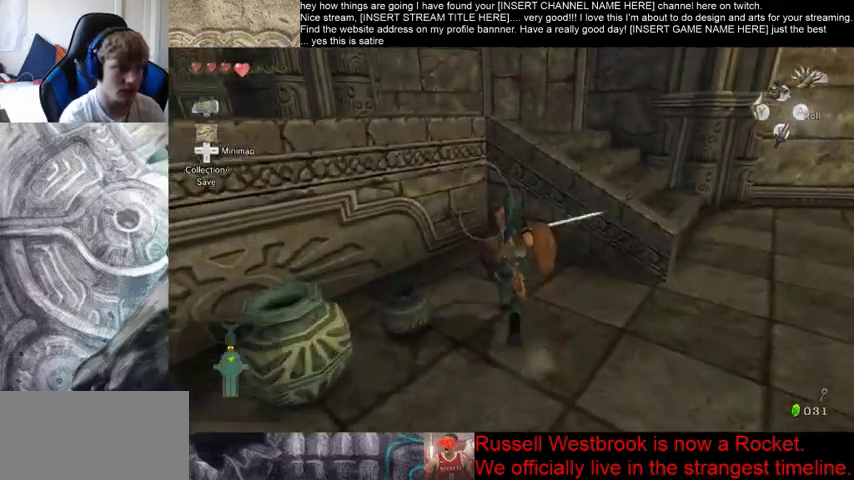
{"buttons": [], "left_stick": "up", "right_stick": "center", "events": [[100, "right_stick", "left"], [333, "left_stick", "up"], [500, "right_stick", "center"]]}
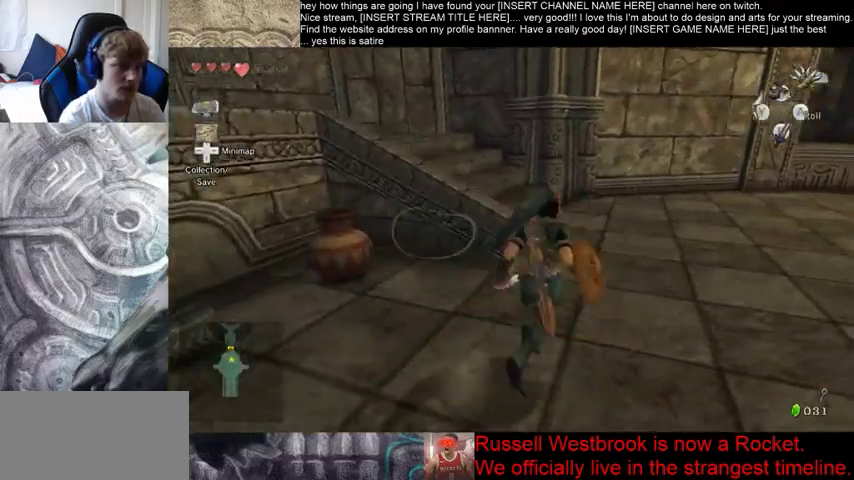
{"buttons": [], "left_stick": "down", "right_stick": "center", "events": [[100, "left_stick", "left"], [467, "left_stick", "down"]]}
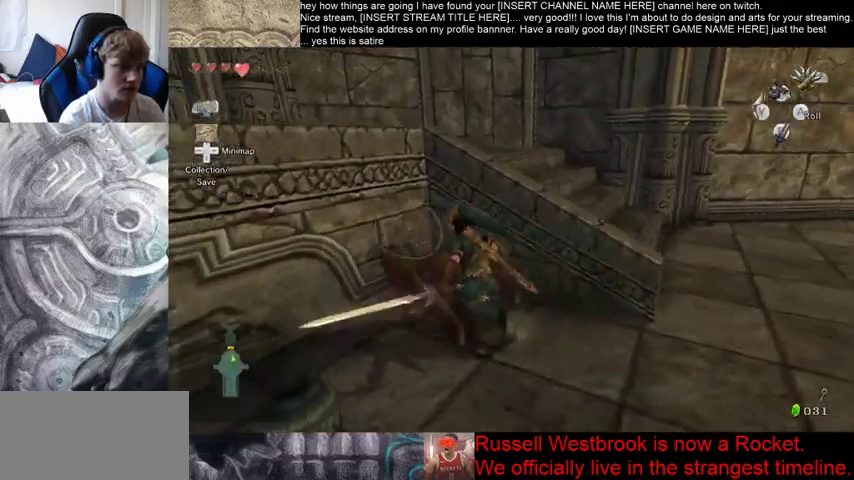
{"buttons": [], "left_stick": "up-left", "right_stick": "center", "events": [[100, "left_stick", "right"], [300, "left_stick", "up-left"]]}
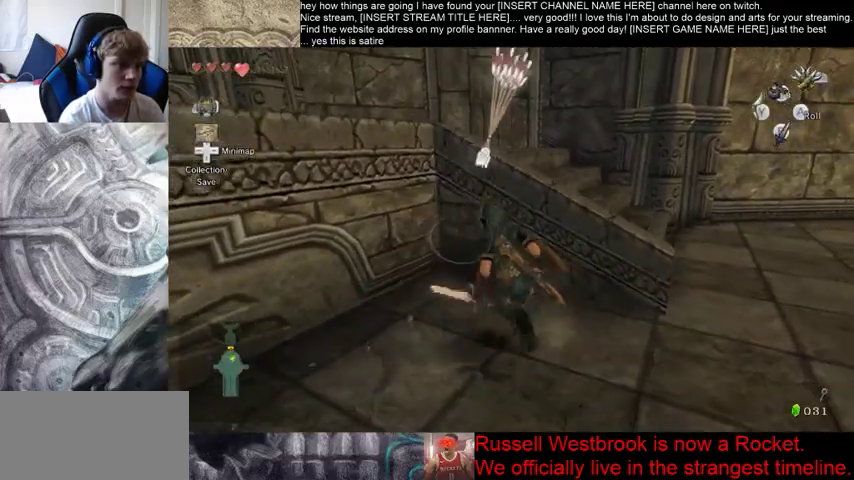
{"buttons": [], "left_stick": "right", "right_stick": "left", "events": [[67, "left_stick", "up-right"], [167, "left_stick", "down-right"], [267, "left_stick", "down"], [367, "left_stick", "down-right"], [367, "right_stick", "left"], [467, "left_stick", "right"]]}
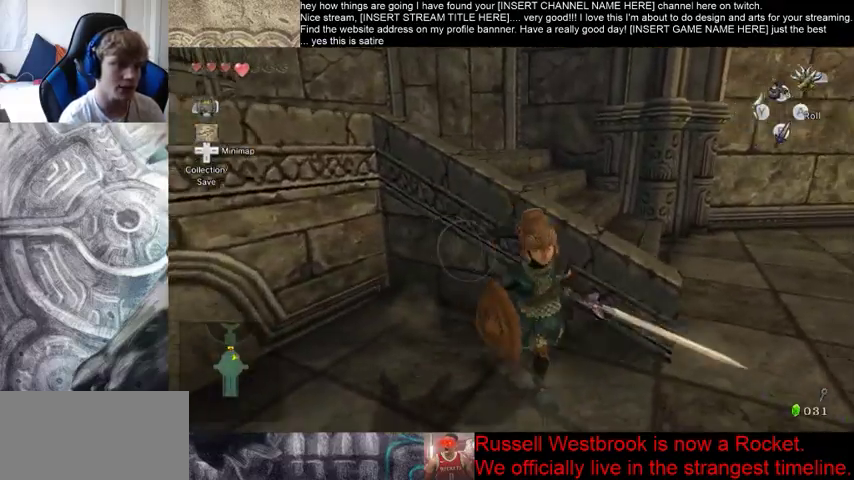
{"buttons": [], "left_stick": "up", "right_stick": "left", "events": [[300, "left_stick", "up"]]}
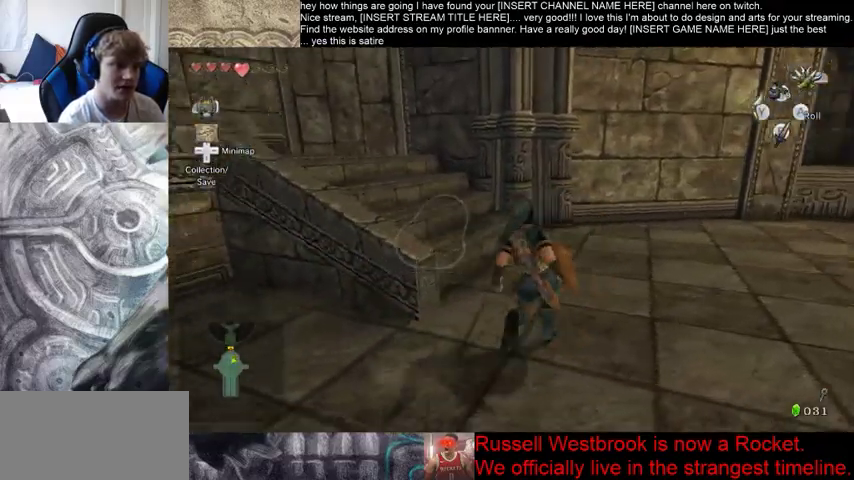
{"buttons": [], "left_stick": "up-left", "right_stick": "center", "events": [[500, "left_stick", "up-left"], [500, "right_stick", "center"]]}